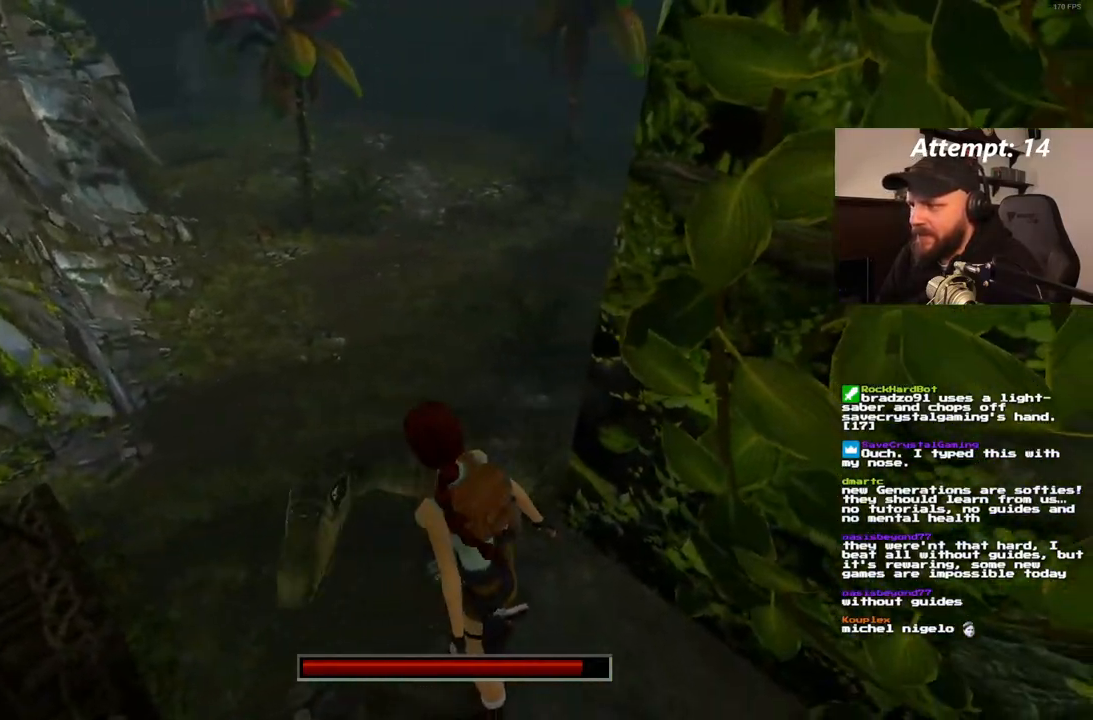
Gameplay with a controller (PlayStation layout); each line is a JSON object with the inputs held at the frame after it. "events" lists button and stick changes between this image and that frame as [ms after this image, input, new state], when the widget could be followed in between. Not read: L3 R3.
{"buttons": ["L1", "DPAD_LEFT"], "left_stick": "center", "right_stick": "center"}
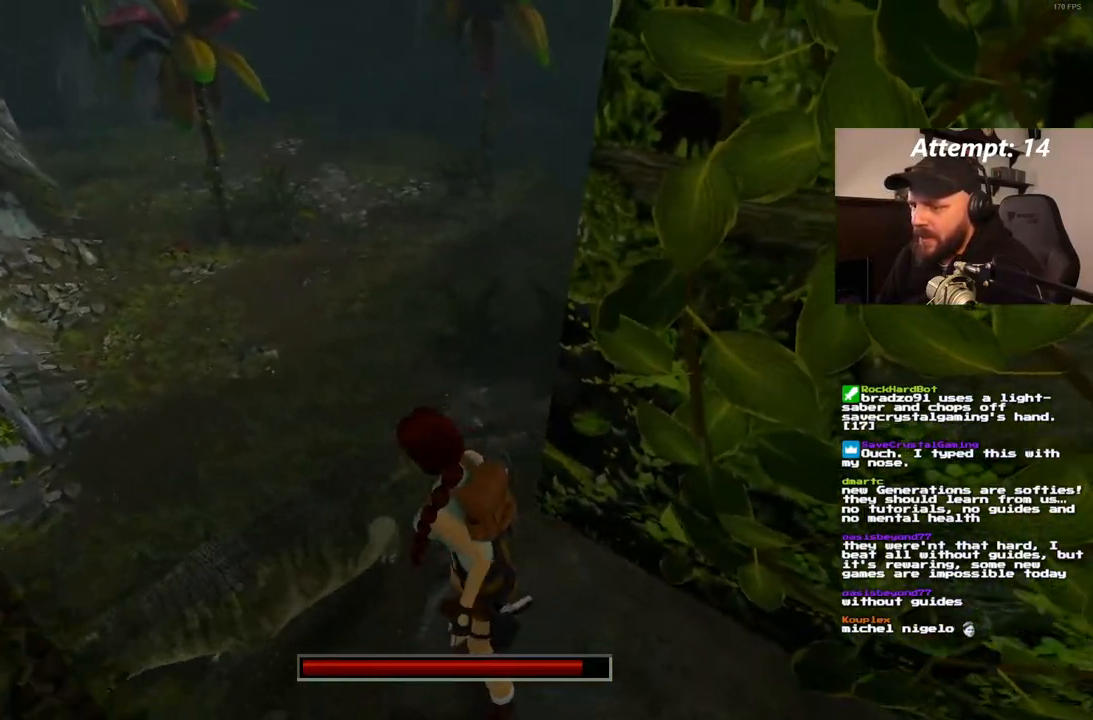
{"buttons": ["L1"], "left_stick": "center", "right_stick": "center", "events": [[350, "DPAD_LEFT", "up"]]}
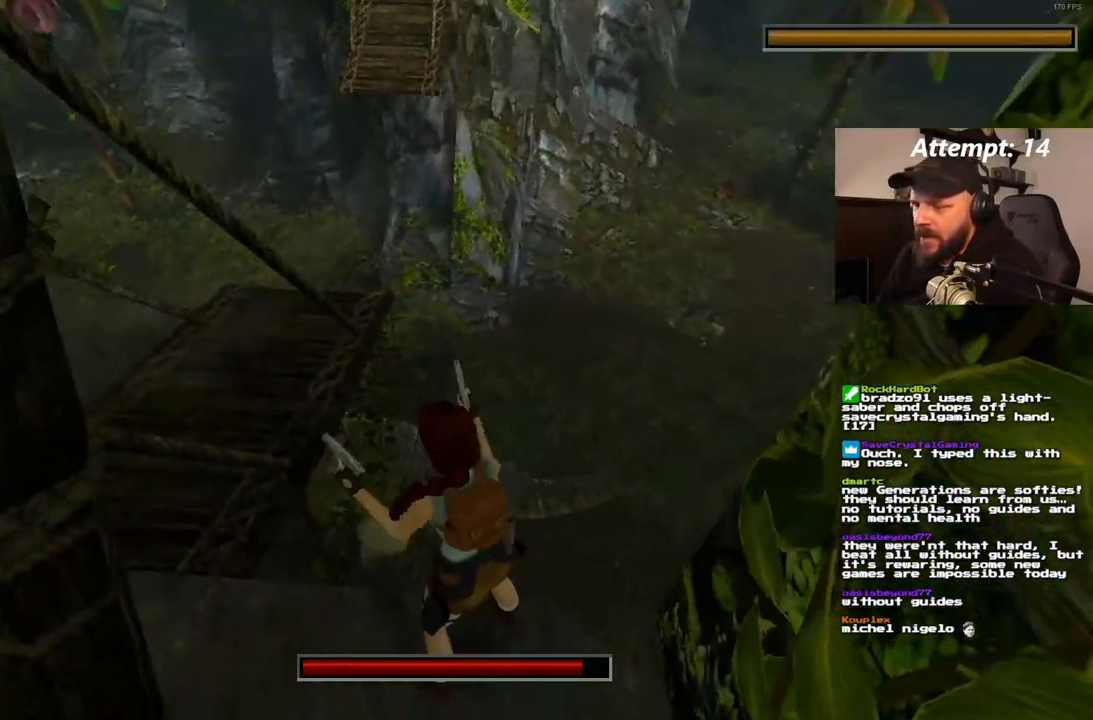
{"buttons": ["L1"], "left_stick": "center", "right_stick": "center", "events": []}
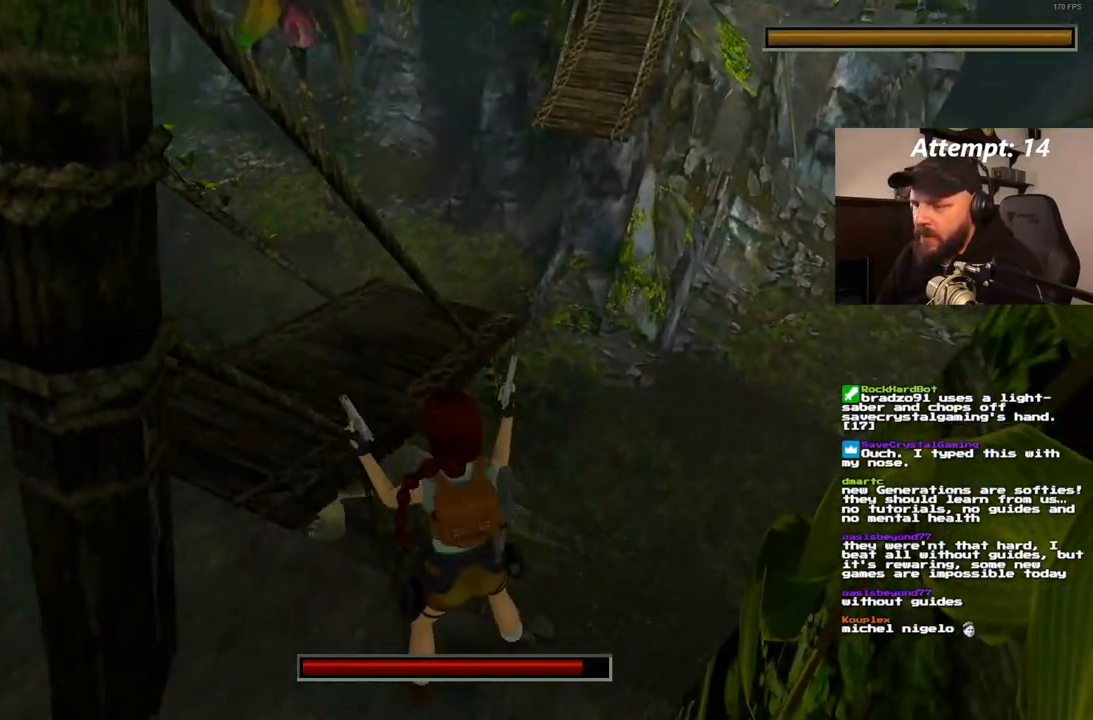
{"buttons": ["L1"], "left_stick": "center", "right_stick": "center", "events": [[300, "DPAD_LEFT", "down"], [500, "DPAD_LEFT", "up"]]}
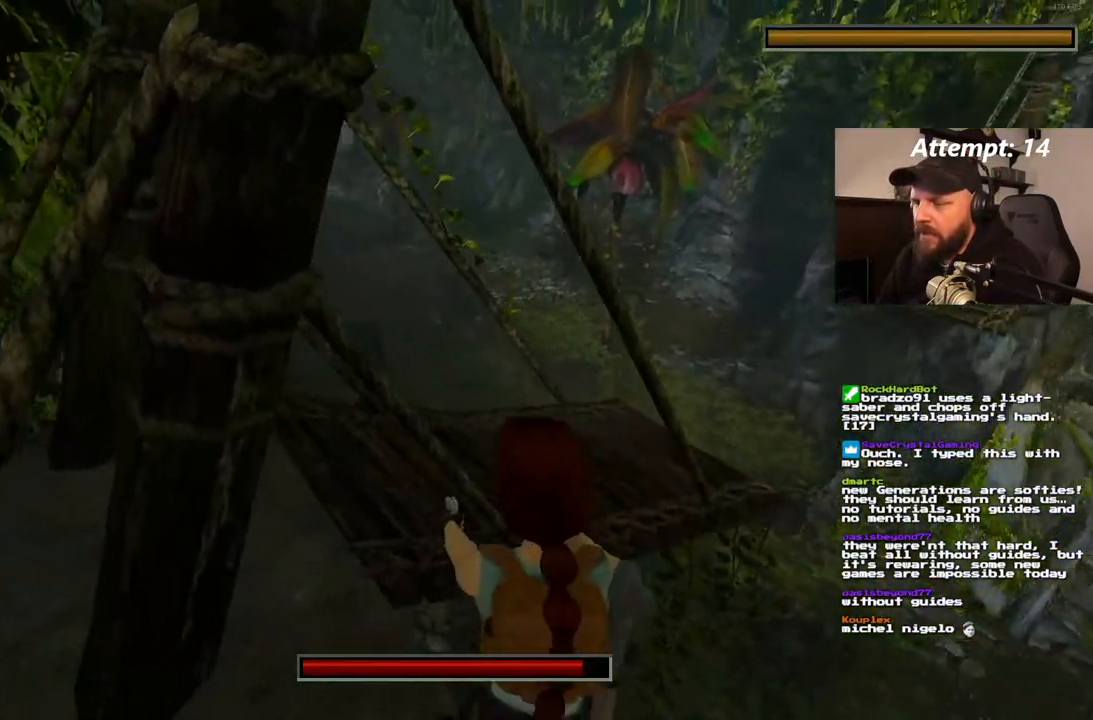
{"buttons": ["L1"], "left_stick": "center", "right_stick": "center", "events": []}
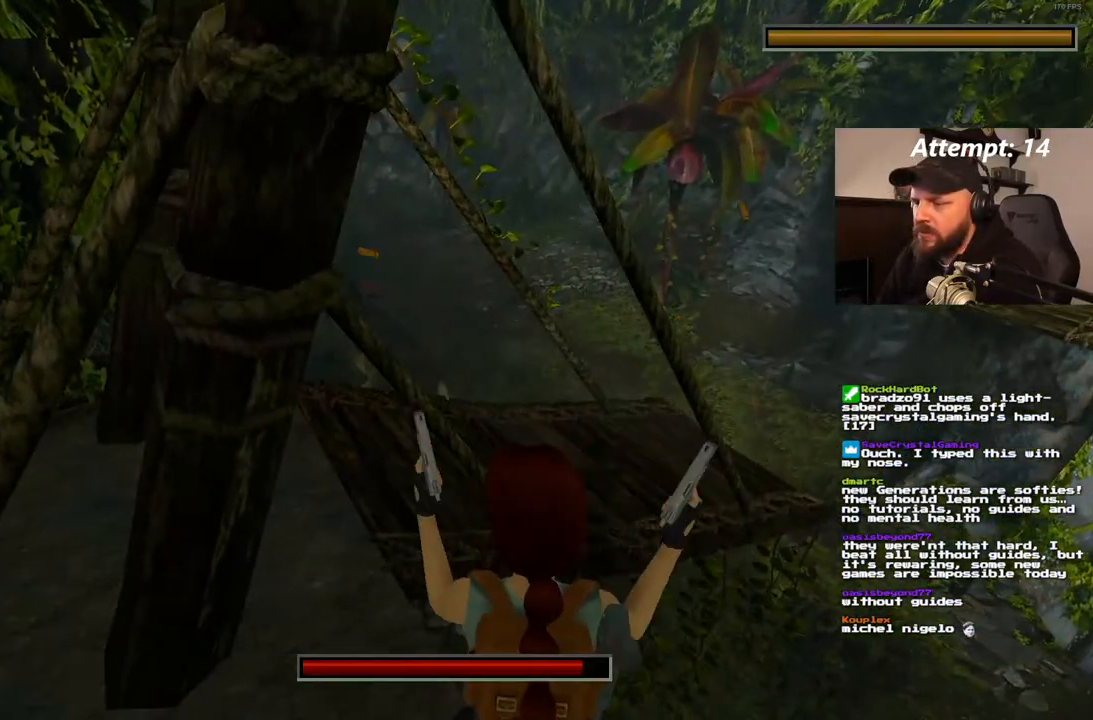
{"buttons": ["DPAD_RIGHT"], "left_stick": "center", "right_stick": "center", "events": [[200, "L1", "up"], [300, "DPAD_RIGHT", "down"]]}
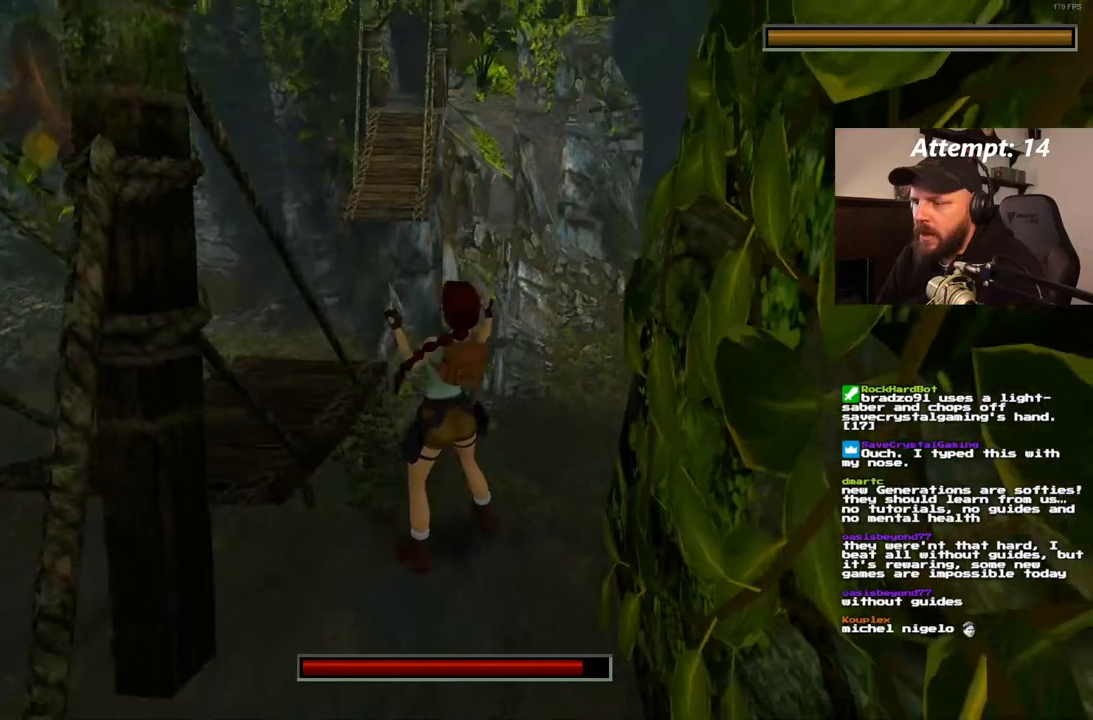
{"buttons": ["L1"], "left_stick": "center", "right_stick": "center", "events": [[183, "DPAD_RIGHT", "up"], [267, "L1", "down"]]}
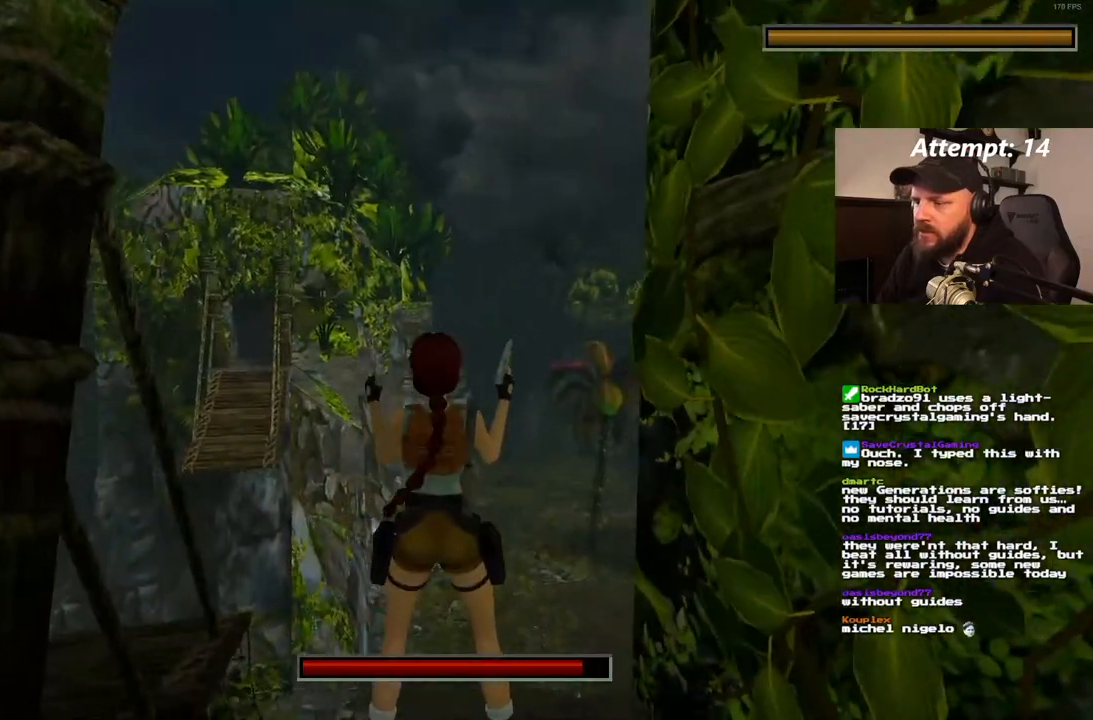
{"buttons": ["L1"], "left_stick": "center", "right_stick": "center", "events": [[17, "DPAD_RIGHT", "down"], [183, "DPAD_RIGHT", "up"]]}
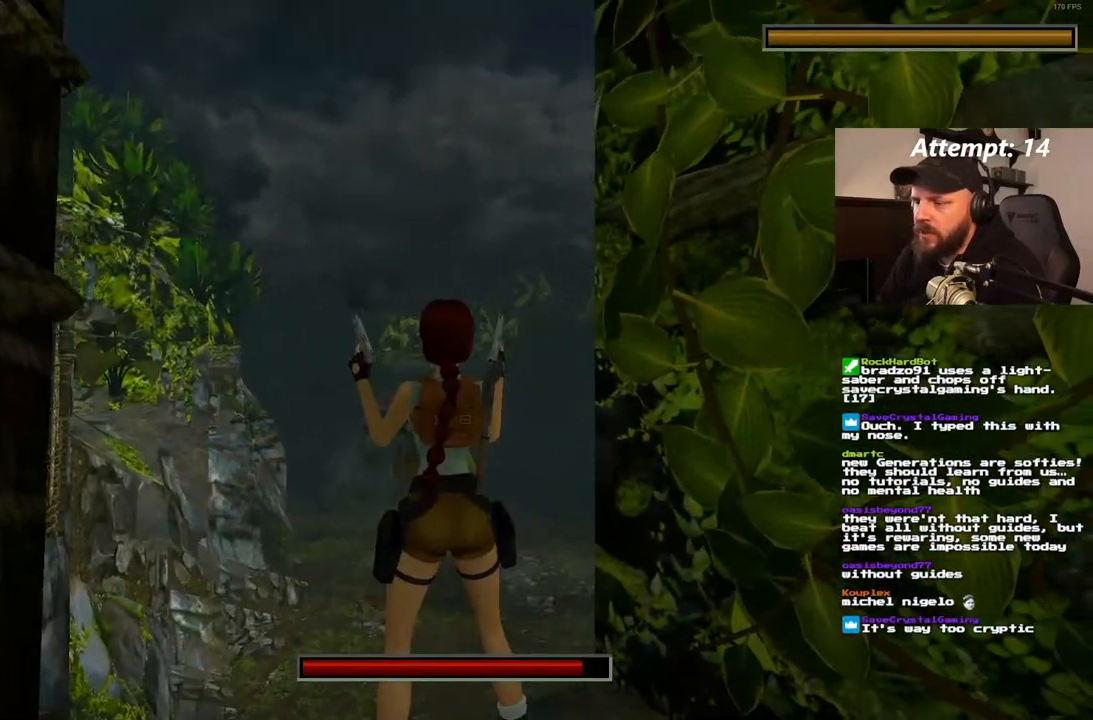
{"buttons": ["L1"], "left_stick": "center", "right_stick": "center", "events": [[217, "DPAD_UP", "down"], [450, "DPAD_UP", "up"]]}
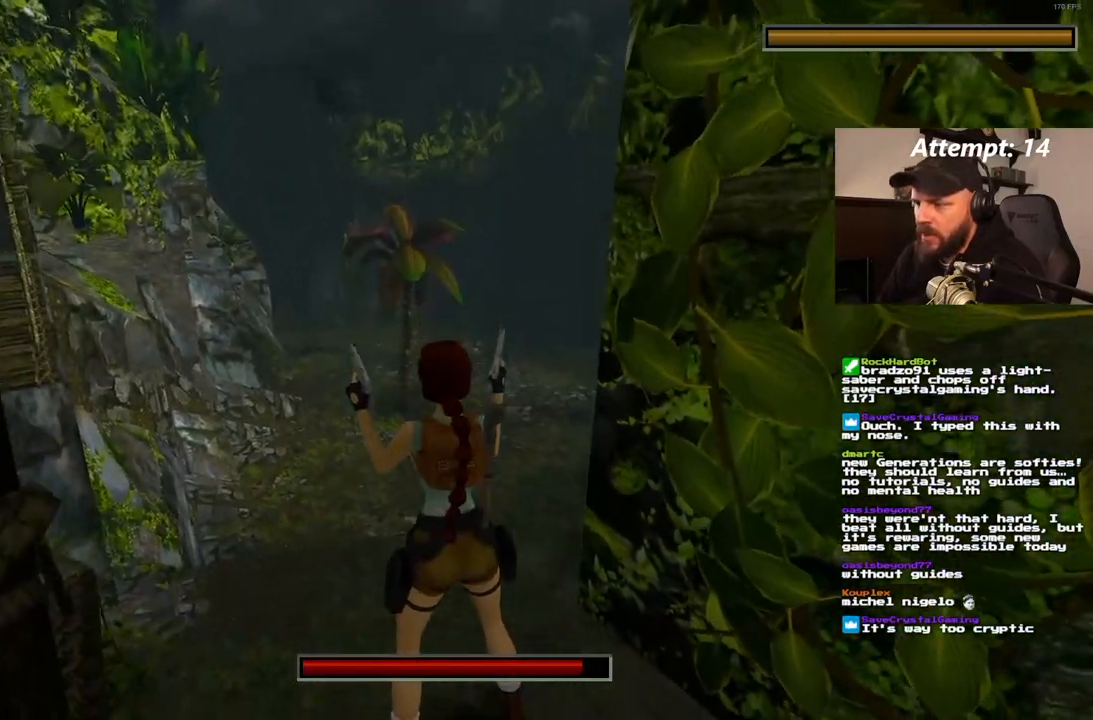
{"buttons": ["L1"], "left_stick": "center", "right_stick": "center", "events": []}
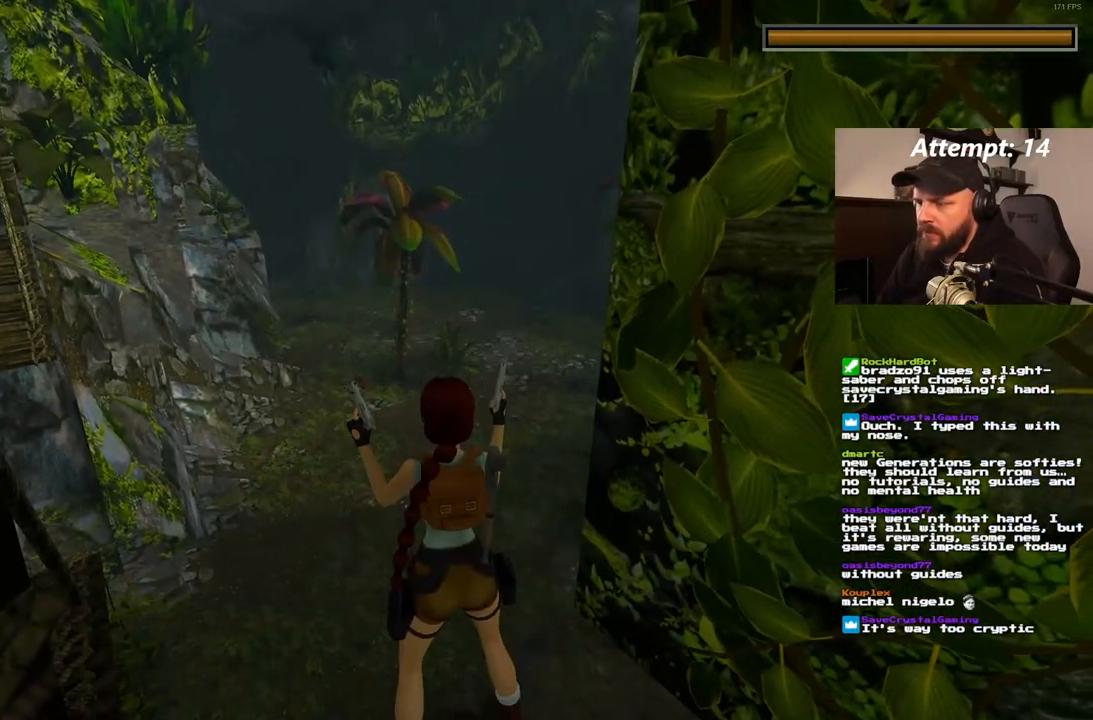
{"buttons": ["L1", "DPAD_LEFT"], "left_stick": "center", "right_stick": "center", "events": [[100, "DPAD_LEFT", "down"]]}
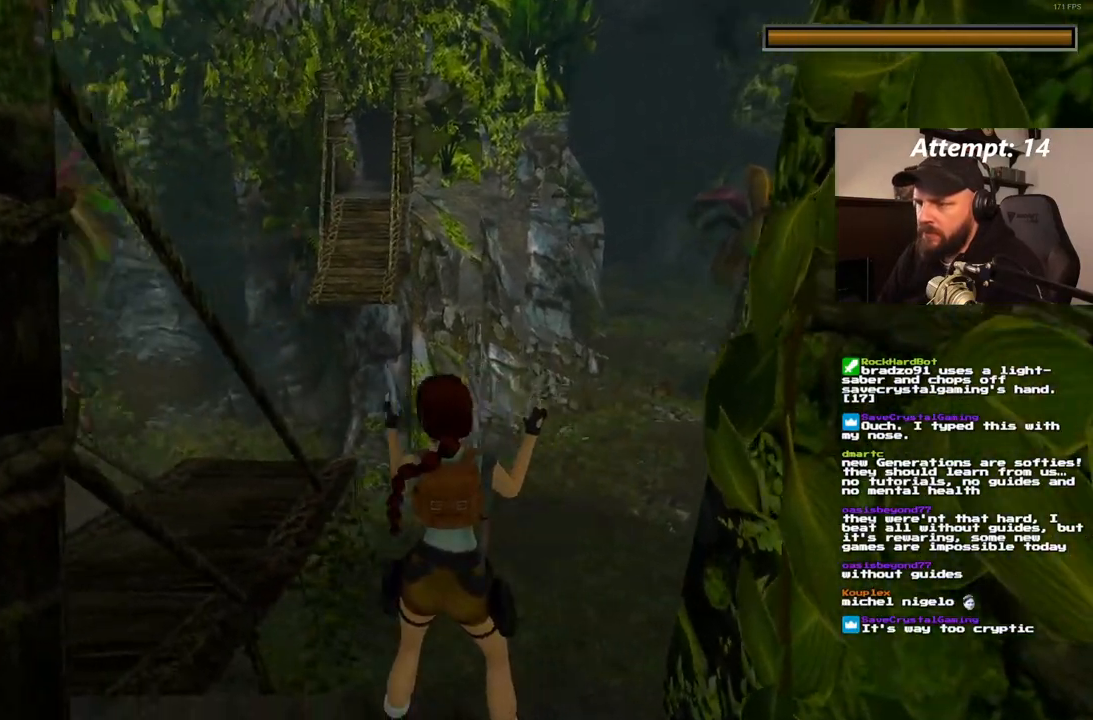
{"buttons": ["L1"], "left_stick": "center", "right_stick": "center", "events": [[383, "DPAD_LEFT", "up"]]}
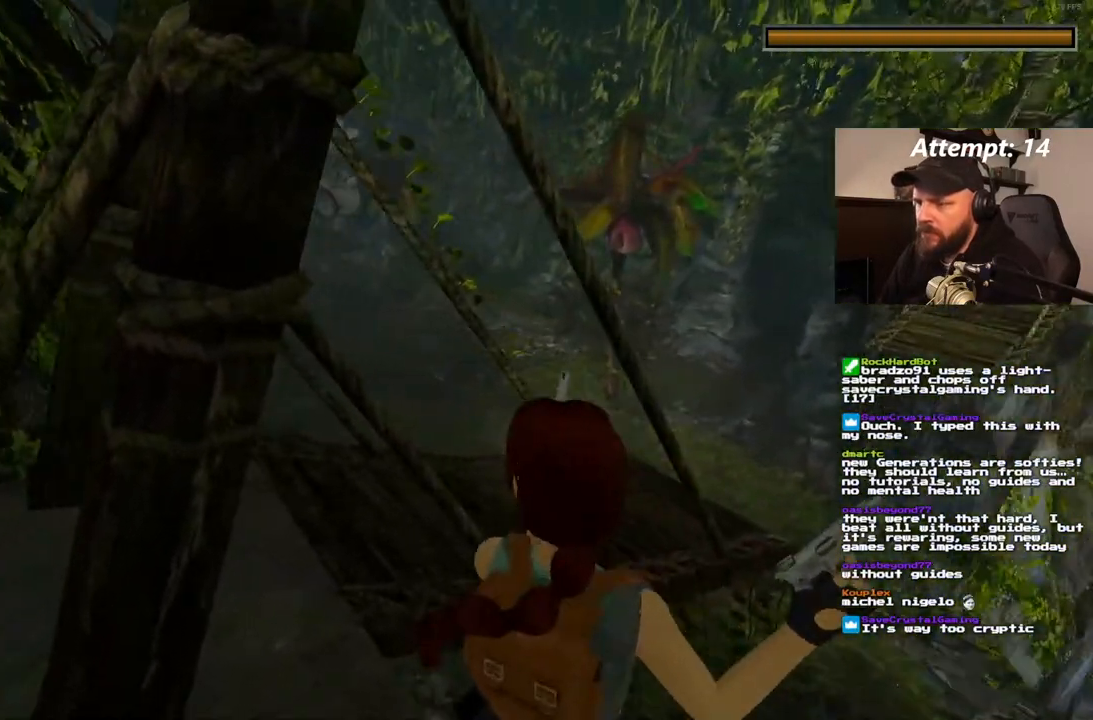
{"buttons": ["L1", "DPAD_RIGHT"], "left_stick": "center", "right_stick": "center", "events": [[17, "DPAD_RIGHT", "down"]]}
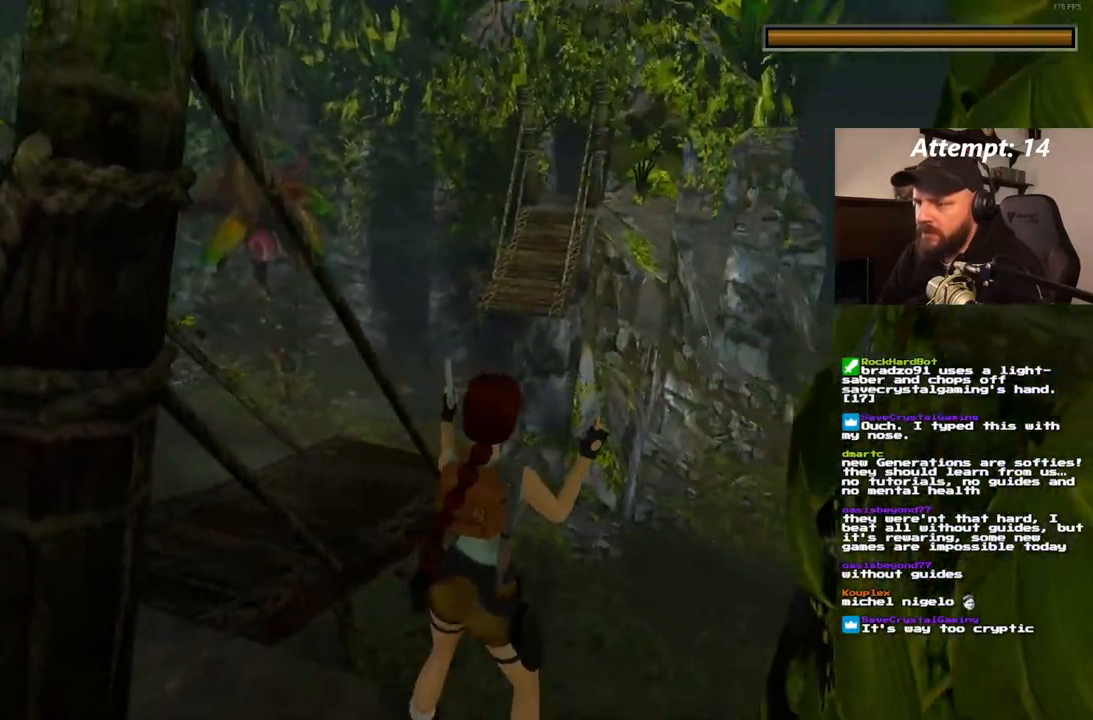
{"buttons": ["L1"], "left_stick": "center", "right_stick": "center", "events": [[233, "DPAD_RIGHT", "up"]]}
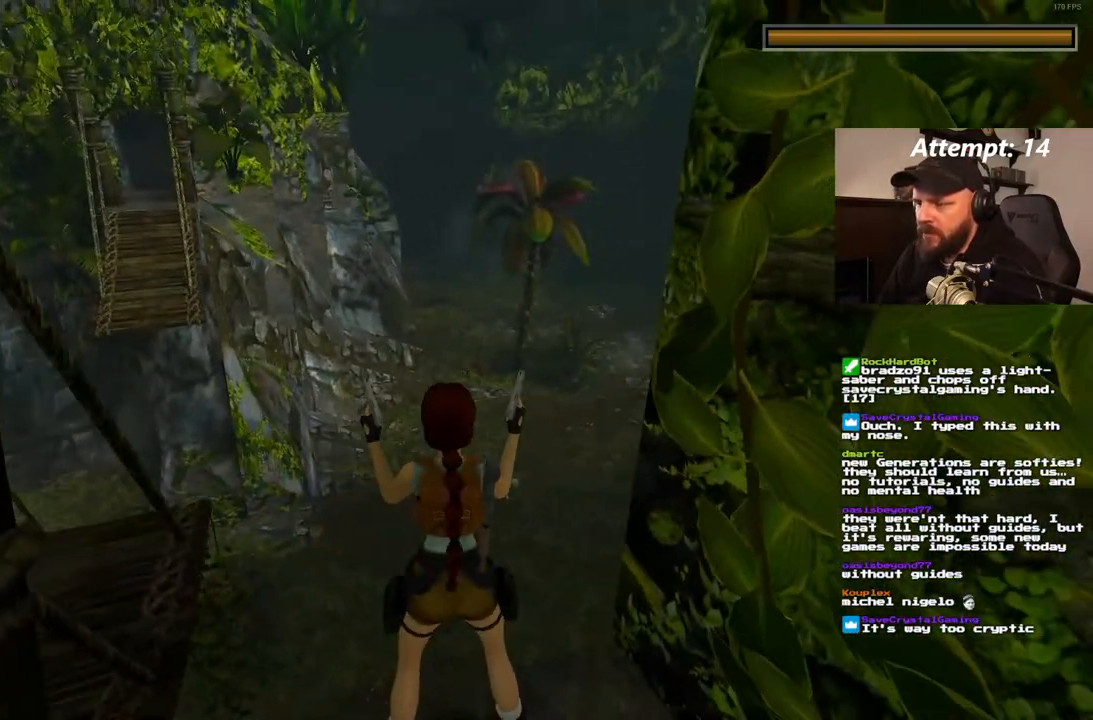
{"buttons": ["L1", "DPAD_LEFT"], "left_stick": "center", "right_stick": "center", "events": [[33, "DPAD_LEFT", "down"]]}
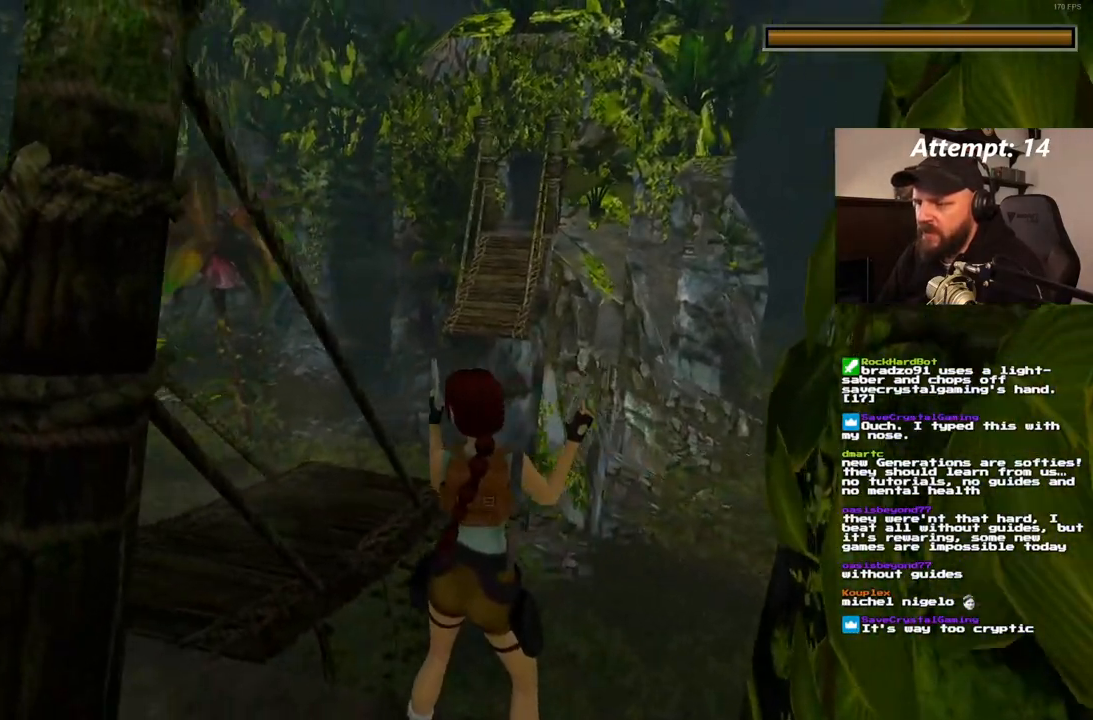
{"buttons": ["L1"], "left_stick": "center", "right_stick": "center", "events": [[300, "DPAD_LEFT", "up"]]}
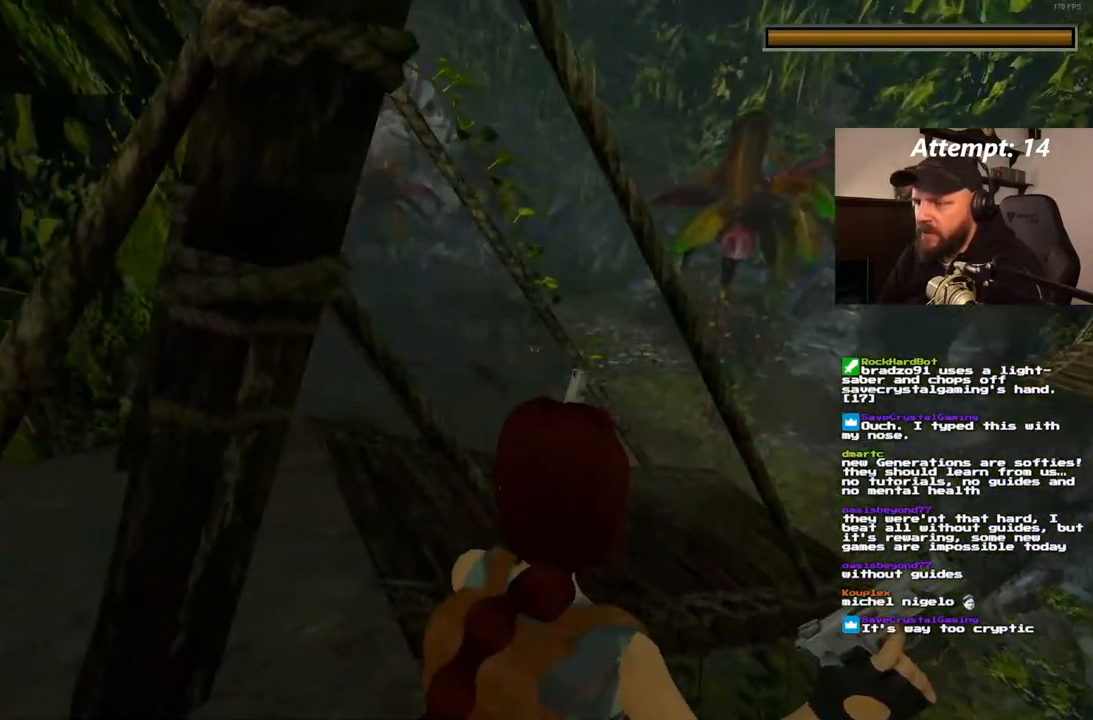
{"buttons": ["L1"], "left_stick": "center", "right_stick": "center", "events": []}
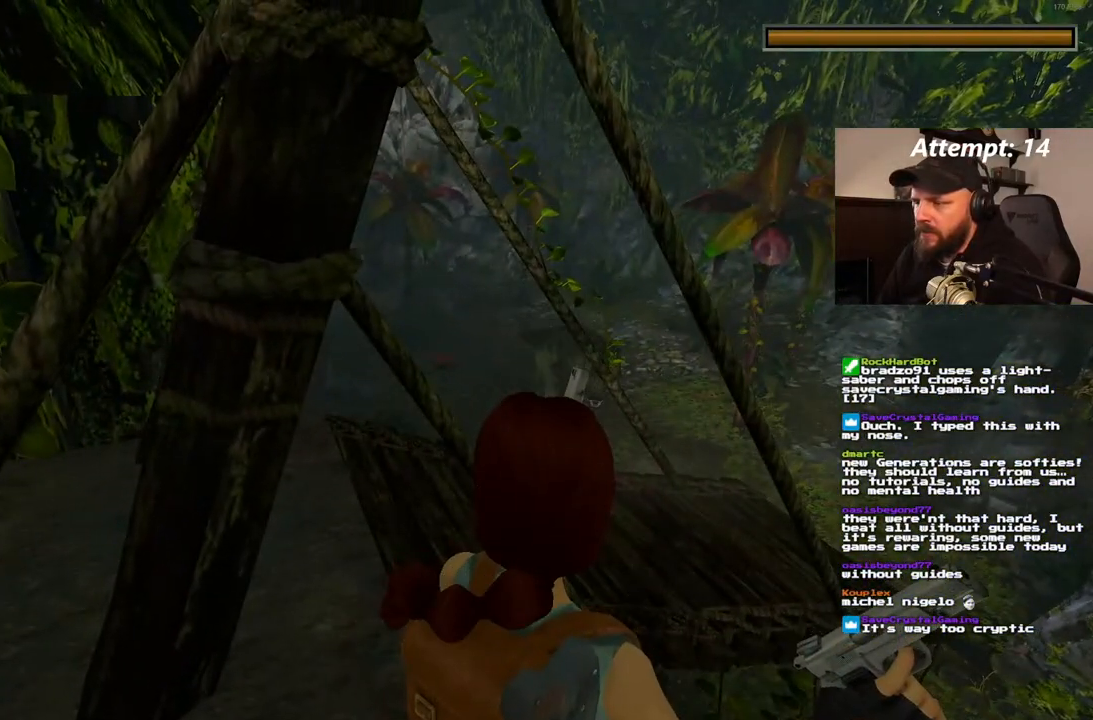
{"buttons": ["L1"], "left_stick": "center", "right_stick": "center", "events": [[333, "DPAD_UP", "down"], [433, "DPAD_UP", "up"]]}
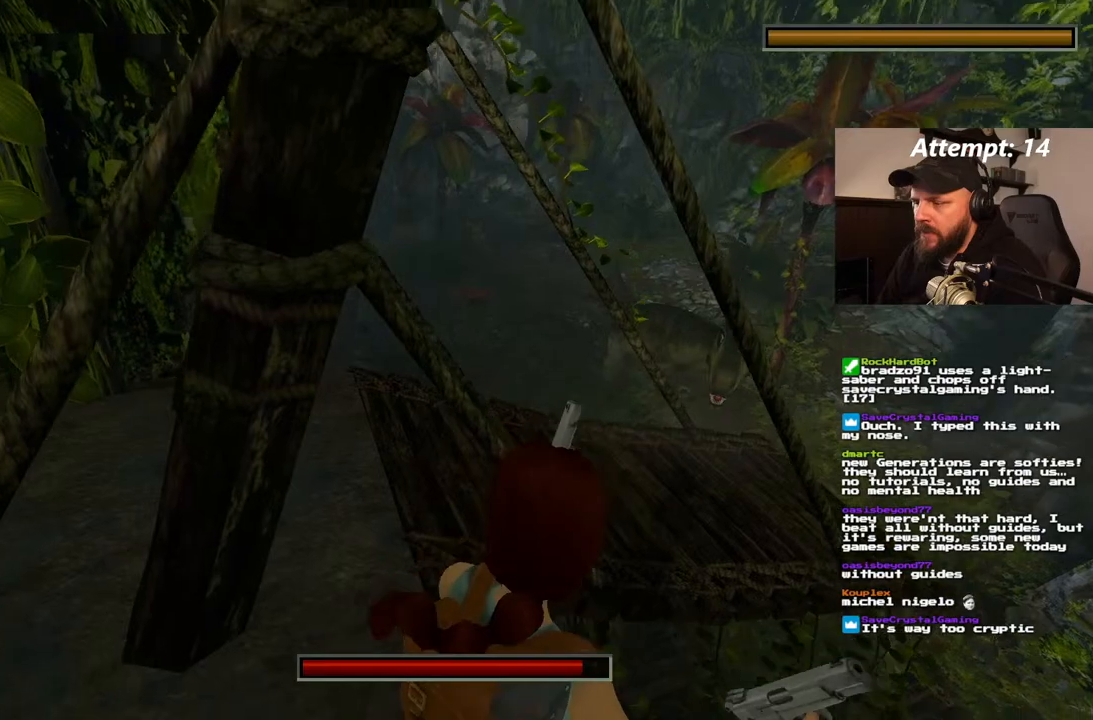
{"buttons": ["L1"], "left_stick": "center", "right_stick": "center", "events": [[250, "DPAD_RIGHT", "down"], [417, "DPAD_RIGHT", "up"]]}
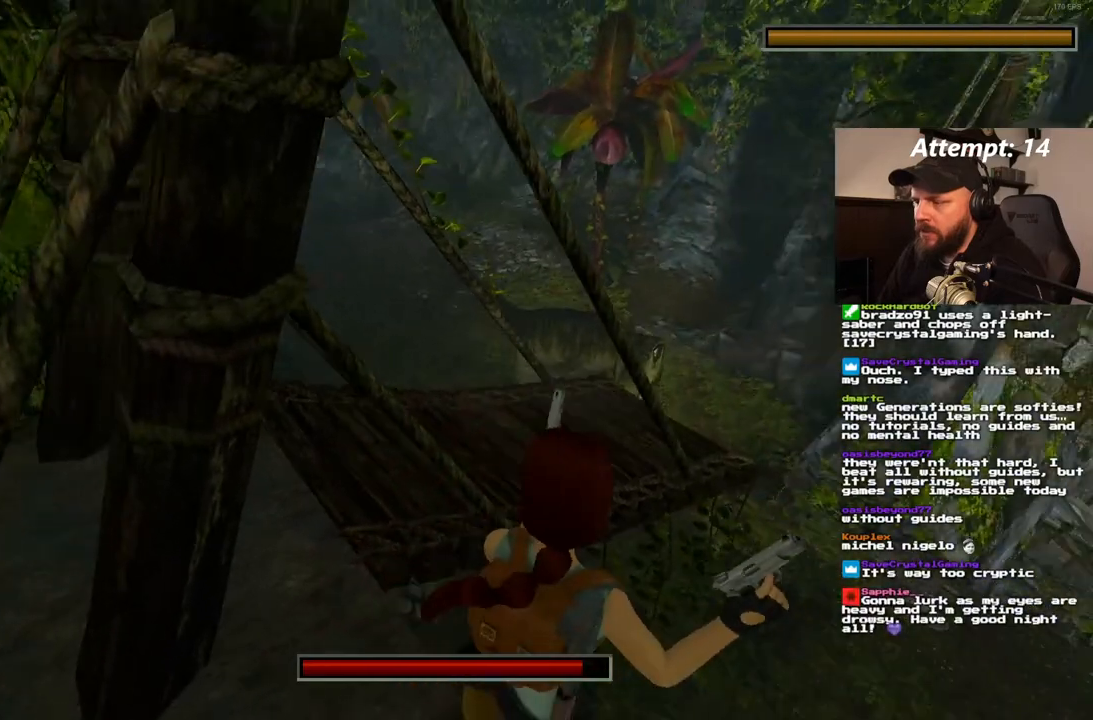
{"buttons": ["L1"], "left_stick": "center", "right_stick": "center", "events": [[267, "DPAD_RIGHT", "down"], [417, "DPAD_RIGHT", "up"]]}
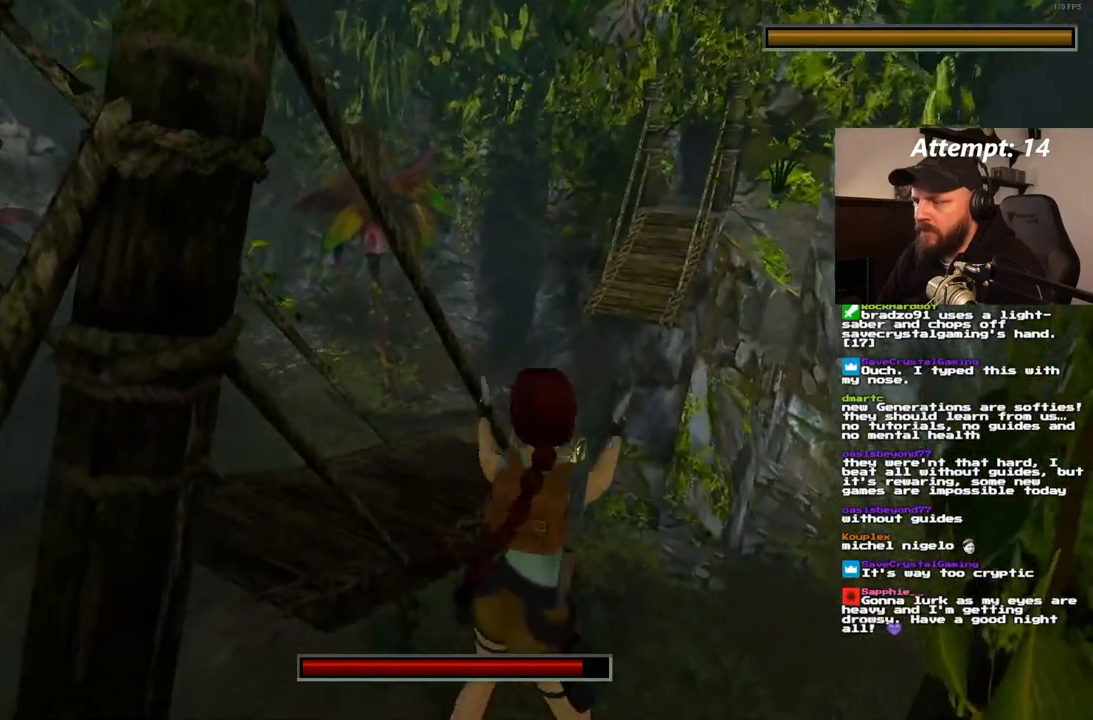
{"buttons": ["L1"], "left_stick": "center", "right_stick": "center", "events": []}
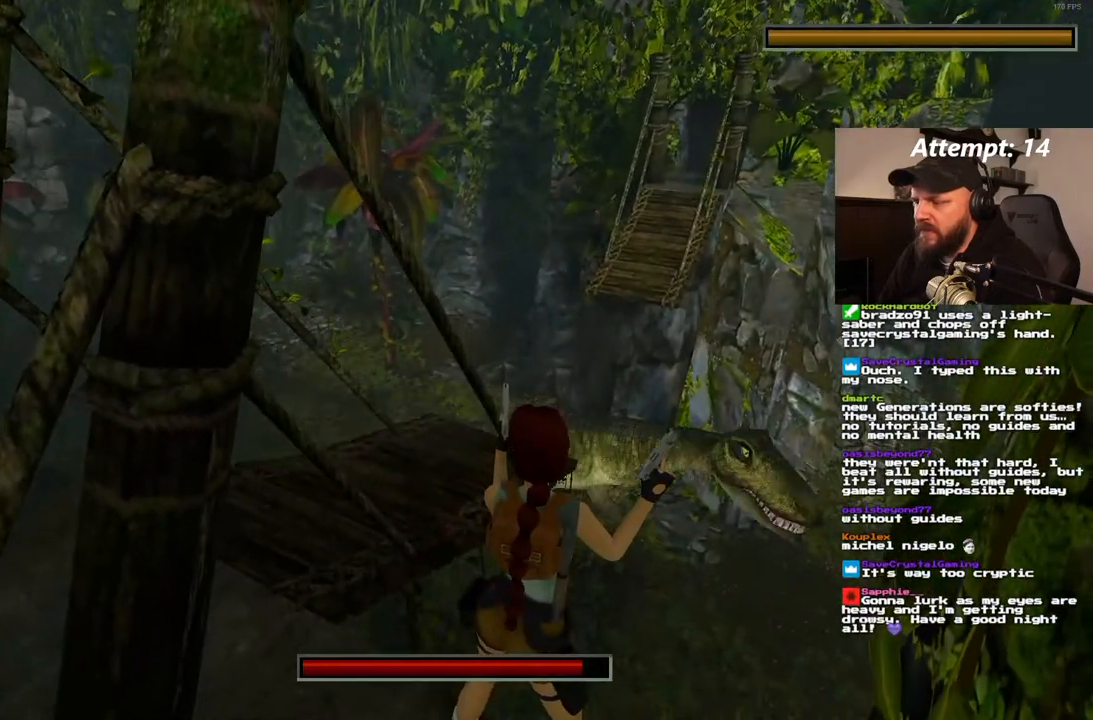
{"buttons": ["L1"], "left_stick": "center", "right_stick": "center", "events": [[33, "DPAD_RIGHT", "down"], [267, "DPAD_RIGHT", "up"]]}
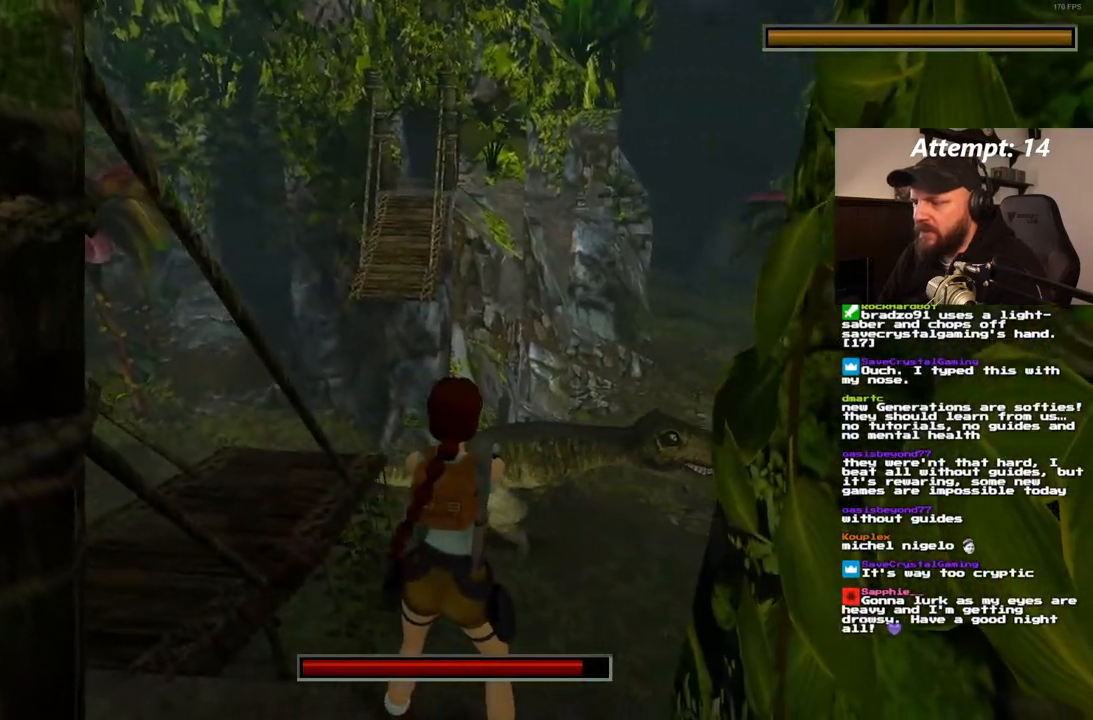
{"buttons": ["L1"], "left_stick": "center", "right_stick": "center", "events": [[83, "DPAD_RIGHT", "down"], [233, "DPAD_RIGHT", "up"]]}
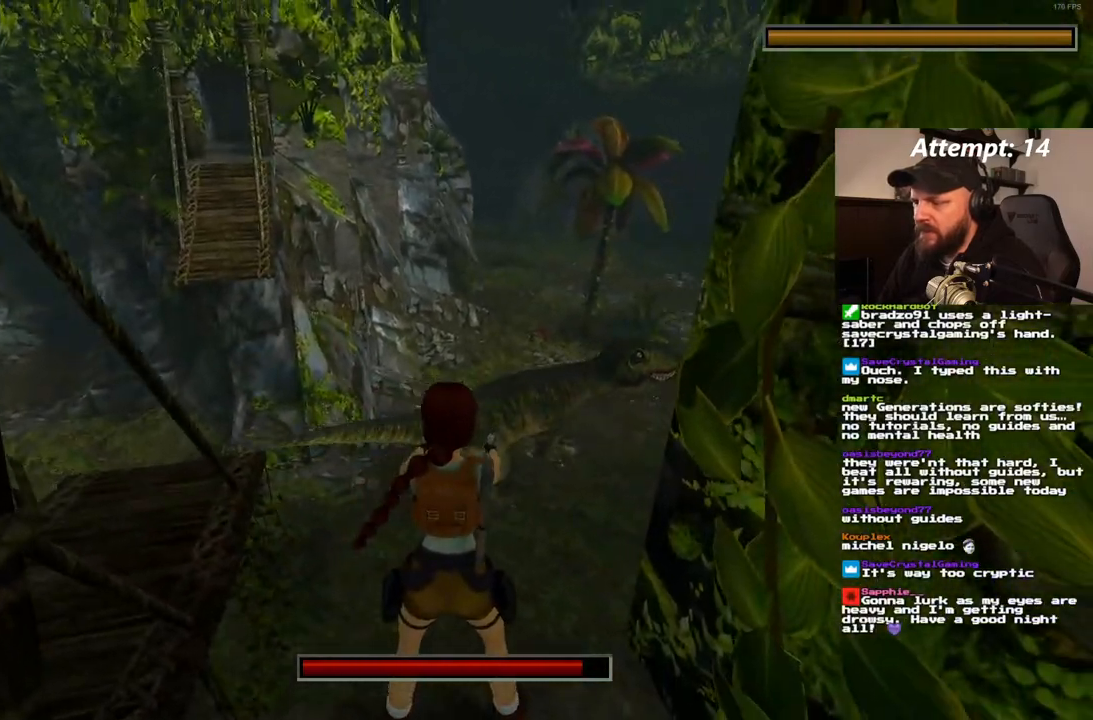
{"buttons": ["L1"], "left_stick": "center", "right_stick": "center", "events": []}
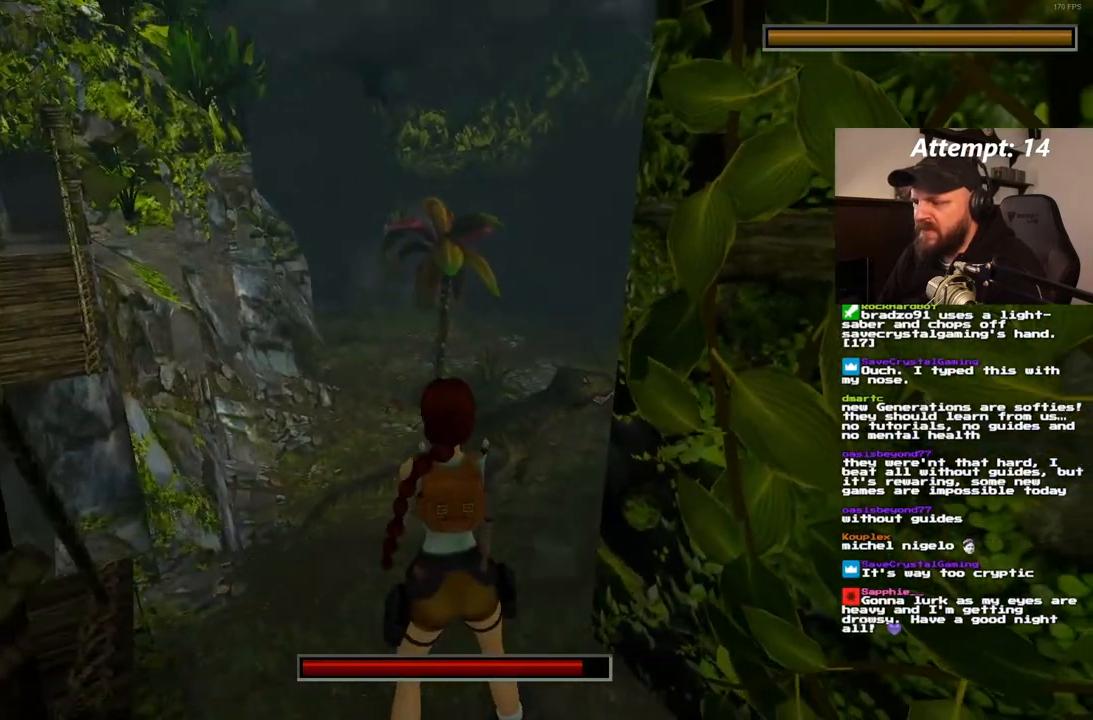
{"buttons": ["L1", "DPAD_RIGHT"], "left_stick": "center", "right_stick": "center", "events": [[500, "DPAD_RIGHT", "down"]]}
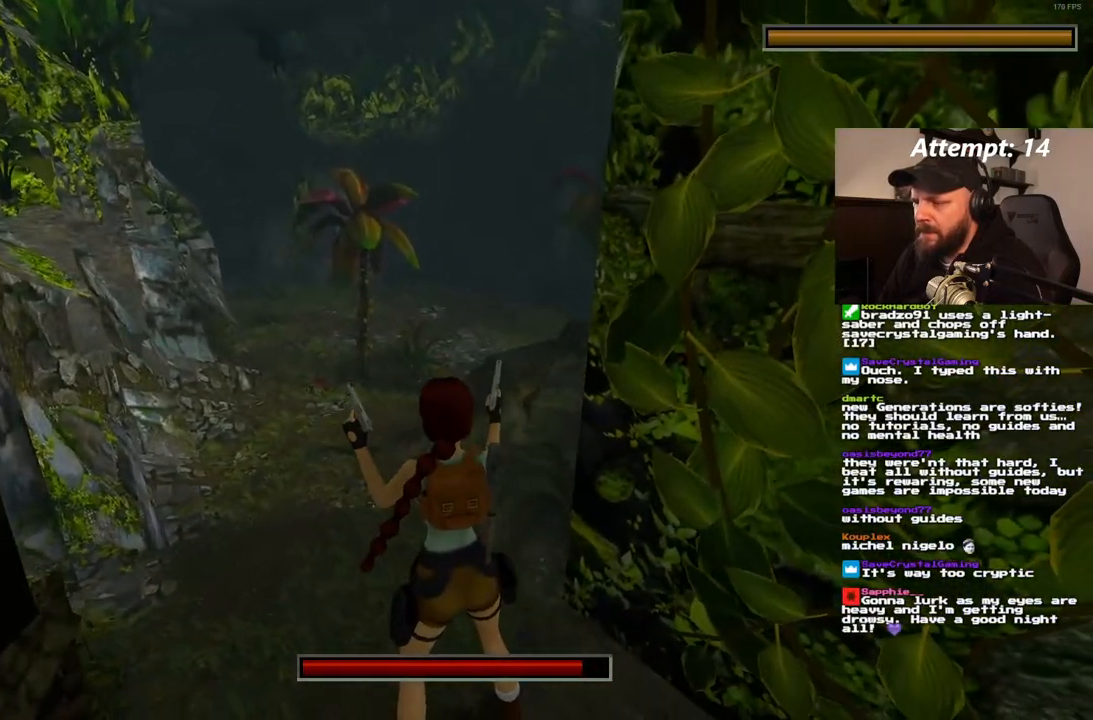
{"buttons": ["L1"], "left_stick": "center", "right_stick": "center", "events": [[150, "DPAD_RIGHT", "up"], [367, "DPAD_RIGHT", "down"], [467, "DPAD_RIGHT", "up"]]}
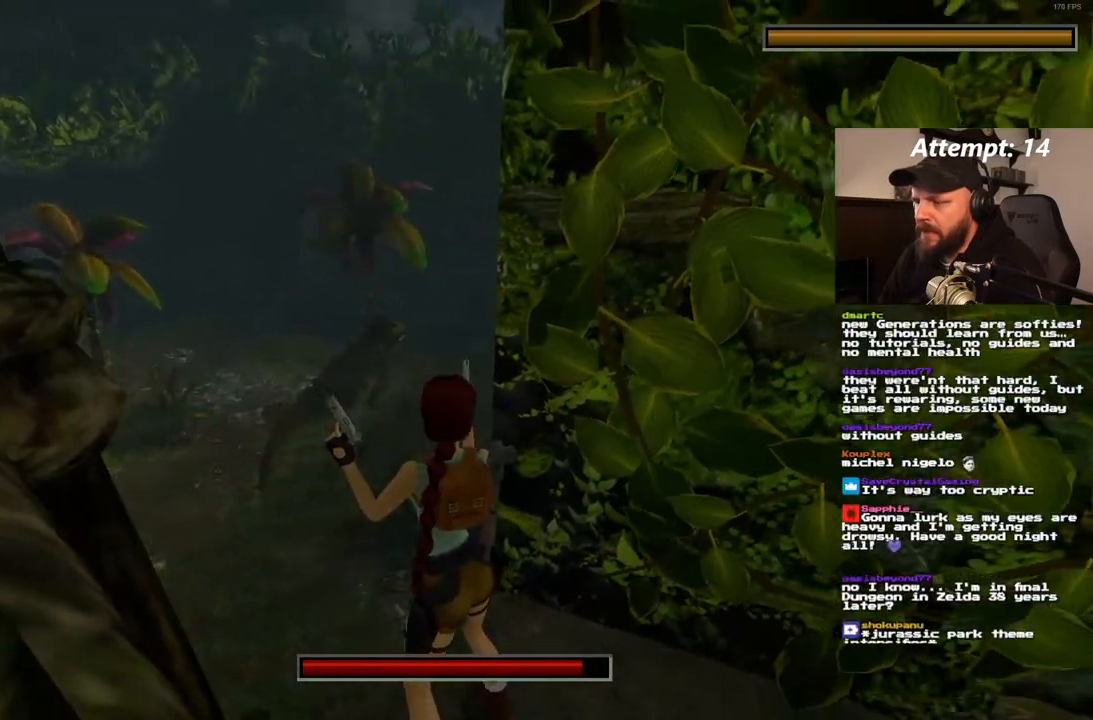
{"buttons": ["L1"], "left_stick": "center", "right_stick": "center", "events": []}
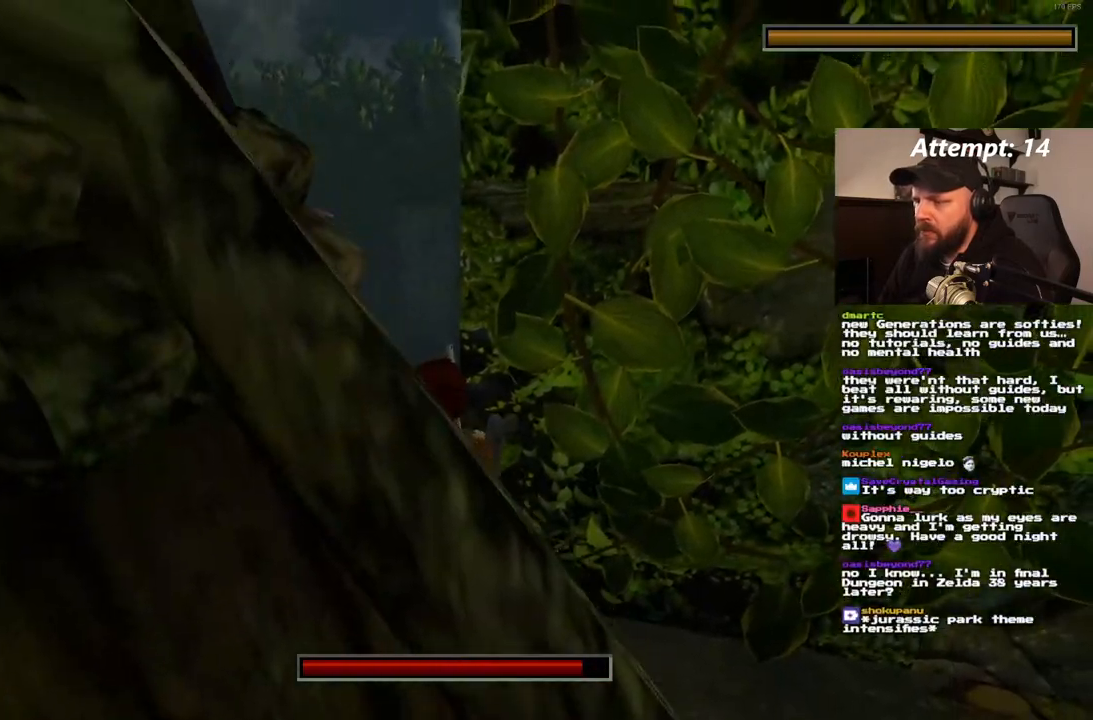
{"buttons": ["L1"], "left_stick": "center", "right_stick": "center", "events": [[367, "DPAD_UP", "down"], [467, "DPAD_UP", "up"]]}
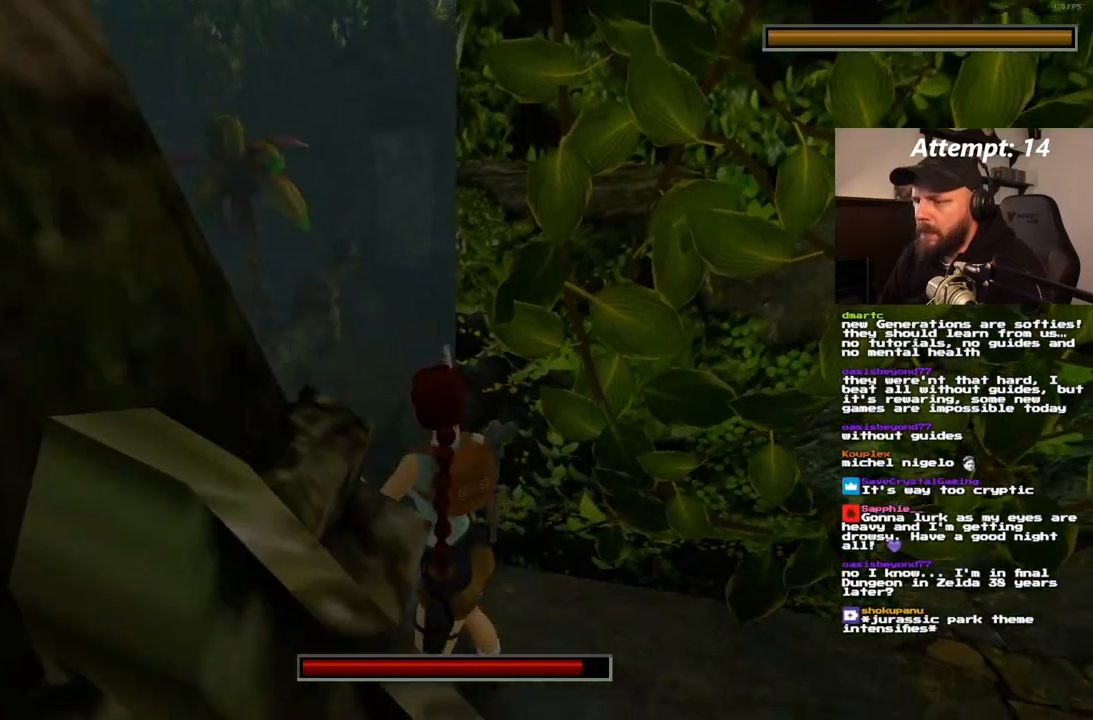
{"buttons": ["L1"], "left_stick": "center", "right_stick": "center", "events": []}